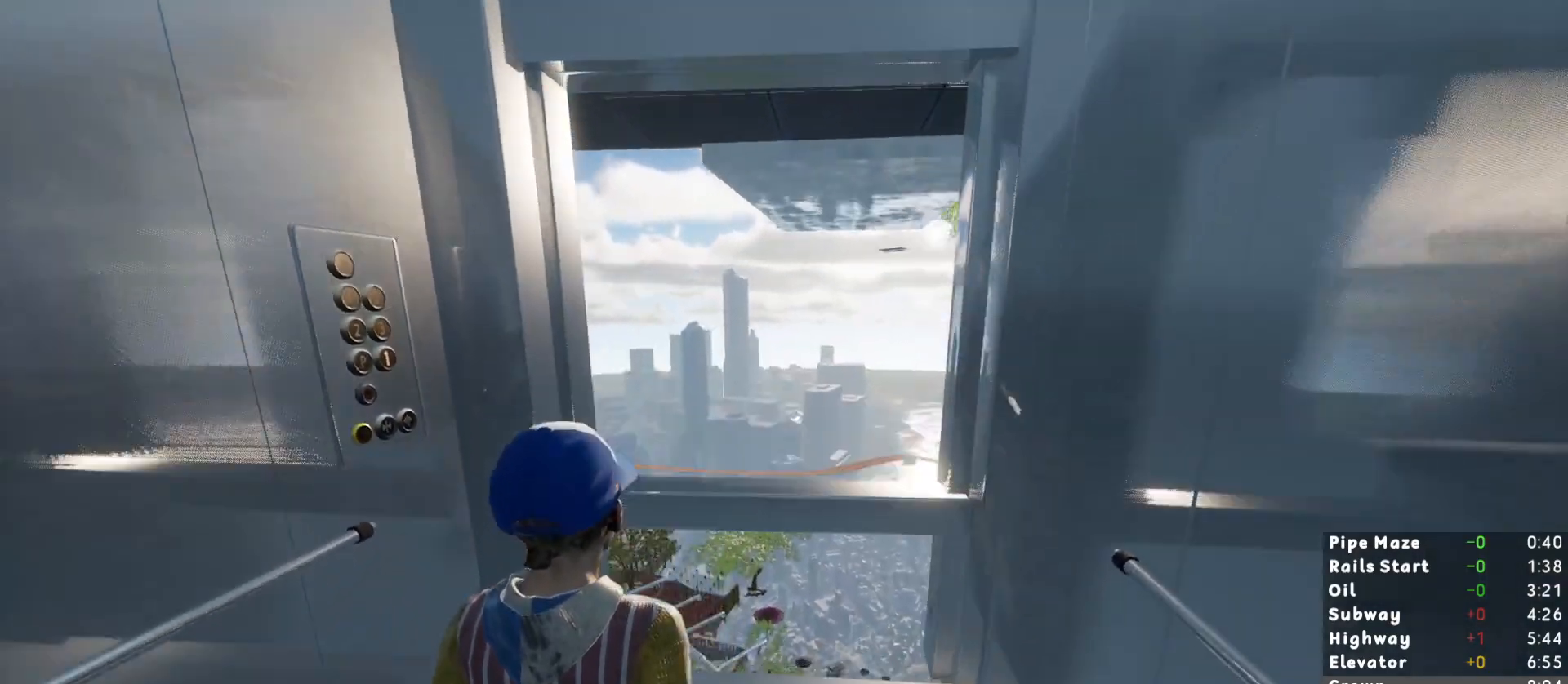
Gameplay with keyboard and mouse; each line is a JSON object with the keys and mouse buttons held at the frame after it. "events" lists presses ("down") and releases ("up") of "1", "2", "3", "a", "c", "ctrl", "d", "e", "escape", "r", "s", "shift", "space", "t", "w", "mouse_left", "mouse_wheel", "mouse_right", "mouse_mb4" and "mouse_mb5" between this image and that frame as [ms after this image, input, new state], when the widget could be followed in between. "mouse_left", "mouse_wheel", "mouse_right", "mouse_mb4", "mouse_mb5" = the "left", "wheel", "right", "mb4", "mb5" buttons of the "mouse" list. No other keys are recorded. "wheel" means that the mouse wheel is clicked or scrolled. Mouse movement is not recorded.
{"keys": [], "mouse": [], "events": [[150, "w", "down"], [233, "w", "up"], [433, "d", "down"], [483, "d", "up"]]}
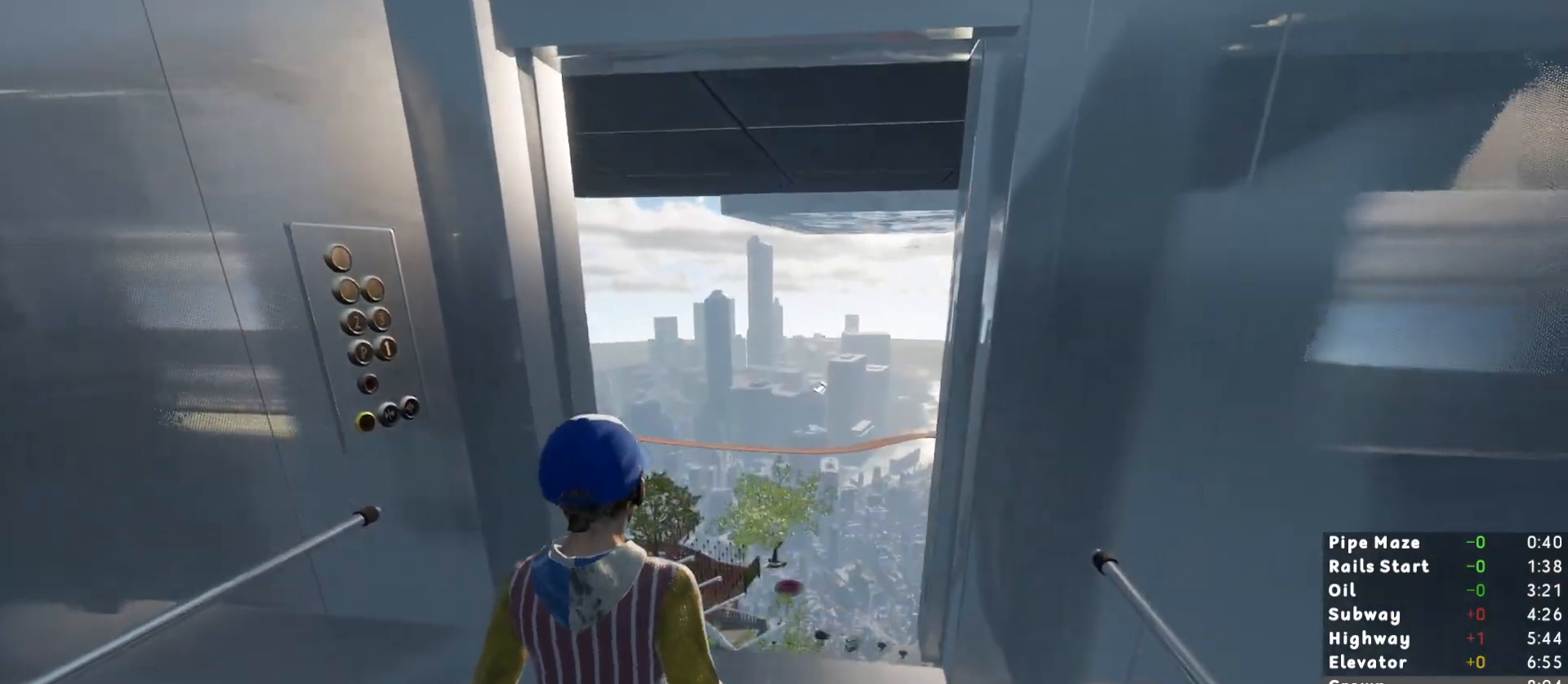
{"keys": [], "mouse": [], "events": [[17, "w", "down"], [117, "w", "up"]]}
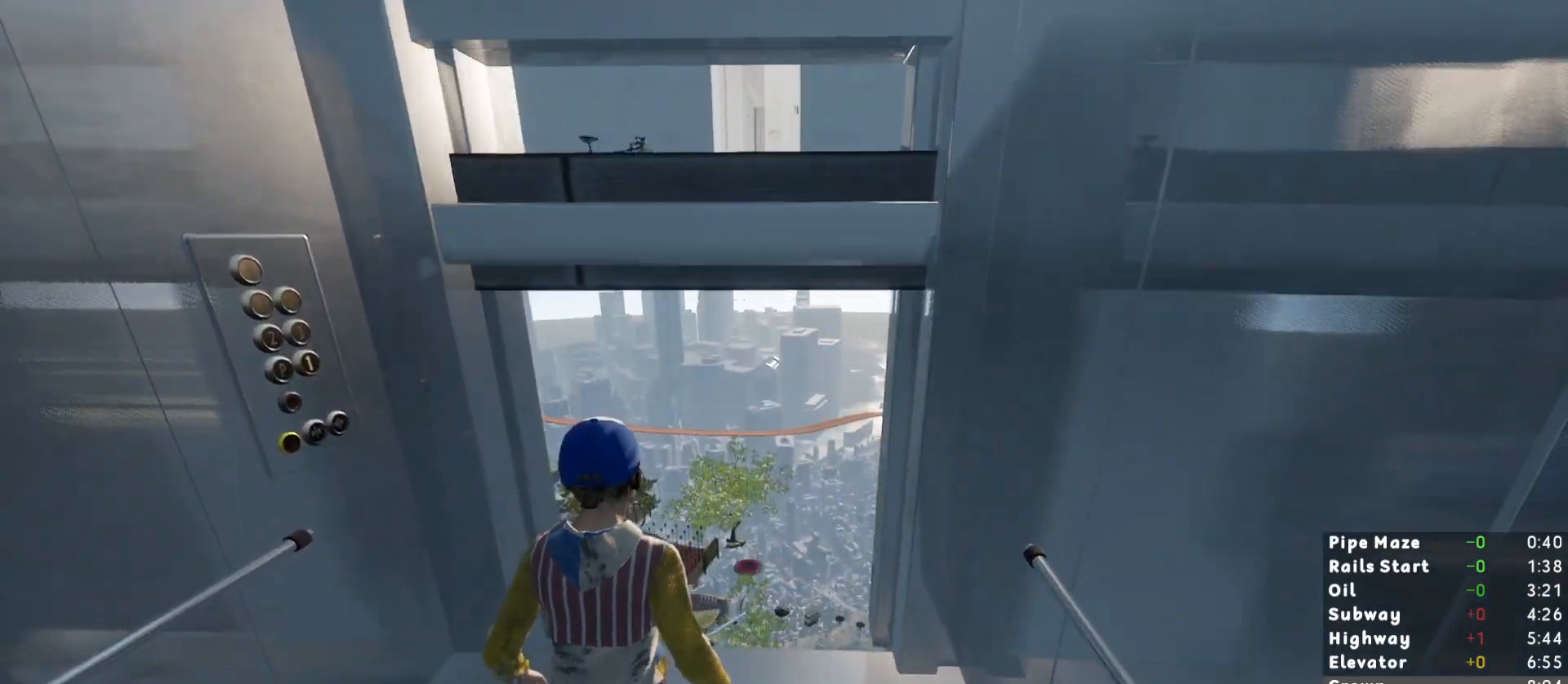
{"keys": ["a"], "mouse": [], "events": [[500, "a", "down"]]}
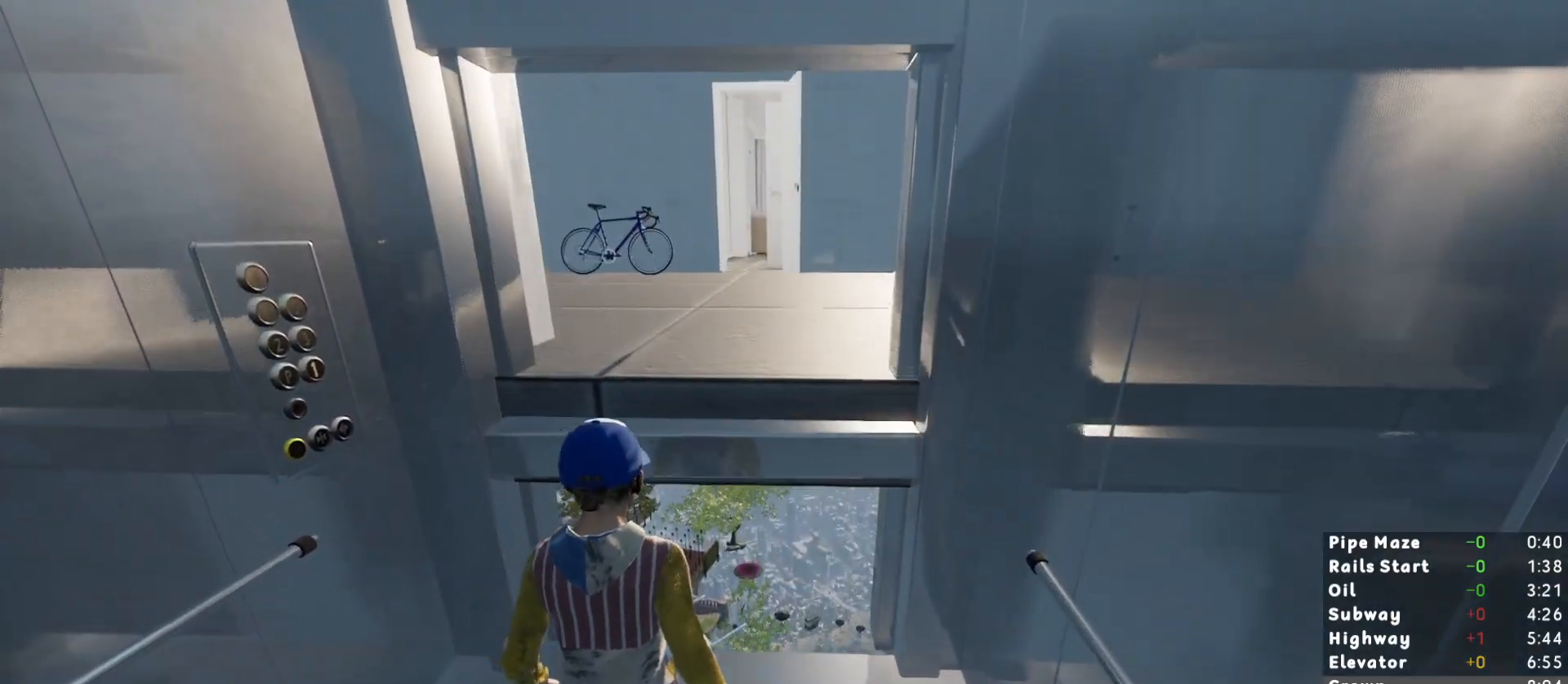
{"keys": [], "mouse": [], "events": [[100, "a", "up"], [233, "s", "down"], [333, "s", "up"]]}
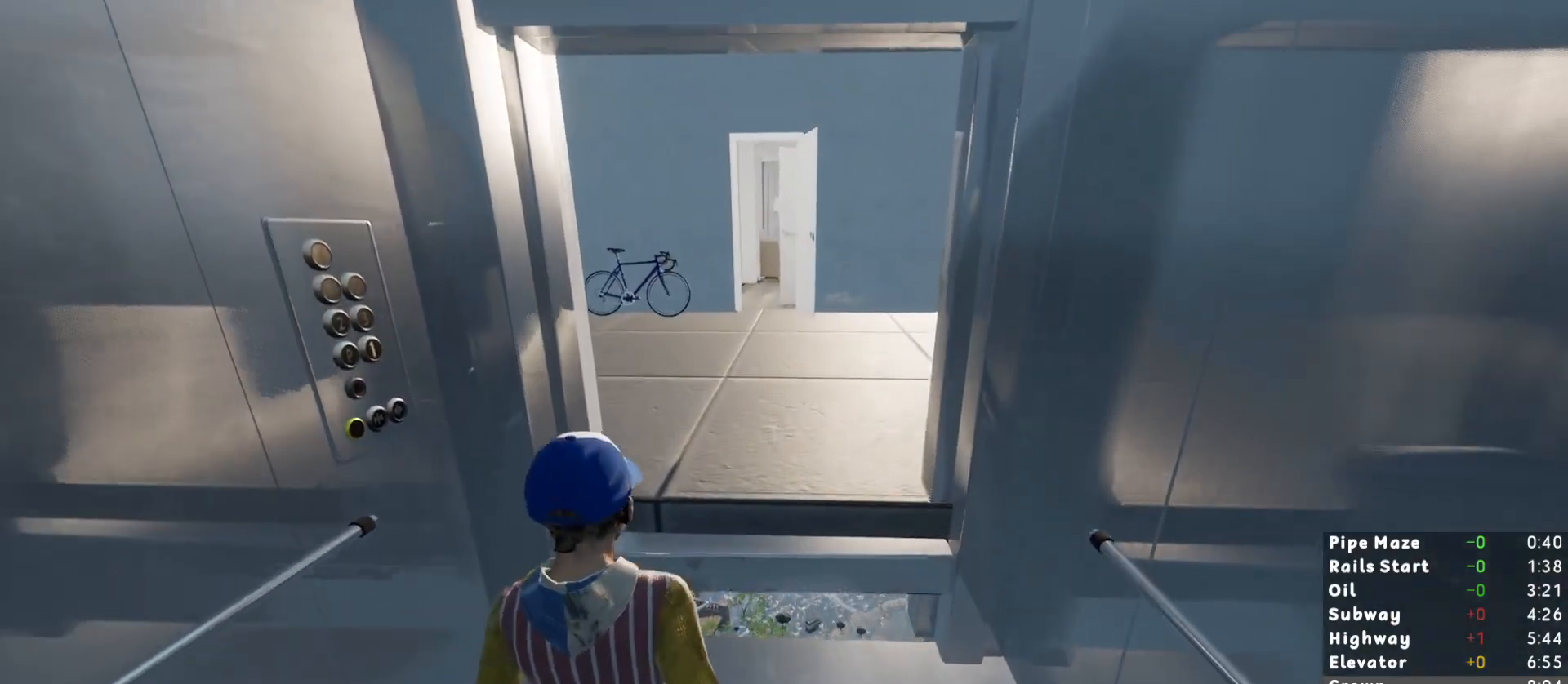
{"keys": ["shift", "w"], "mouse": [], "events": [[217, "shift", "down"], [300, "w", "down"]]}
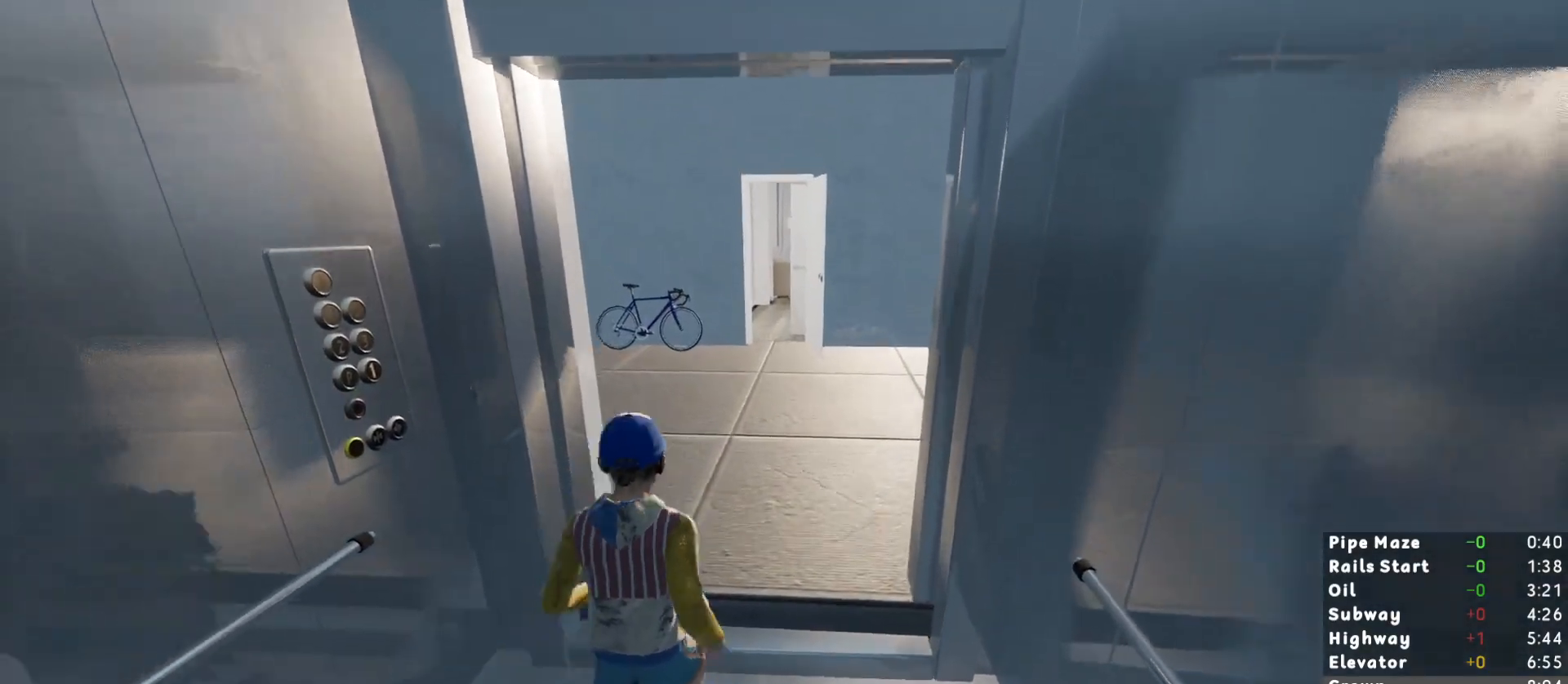
{"keys": ["shift", "w"], "mouse": [], "events": []}
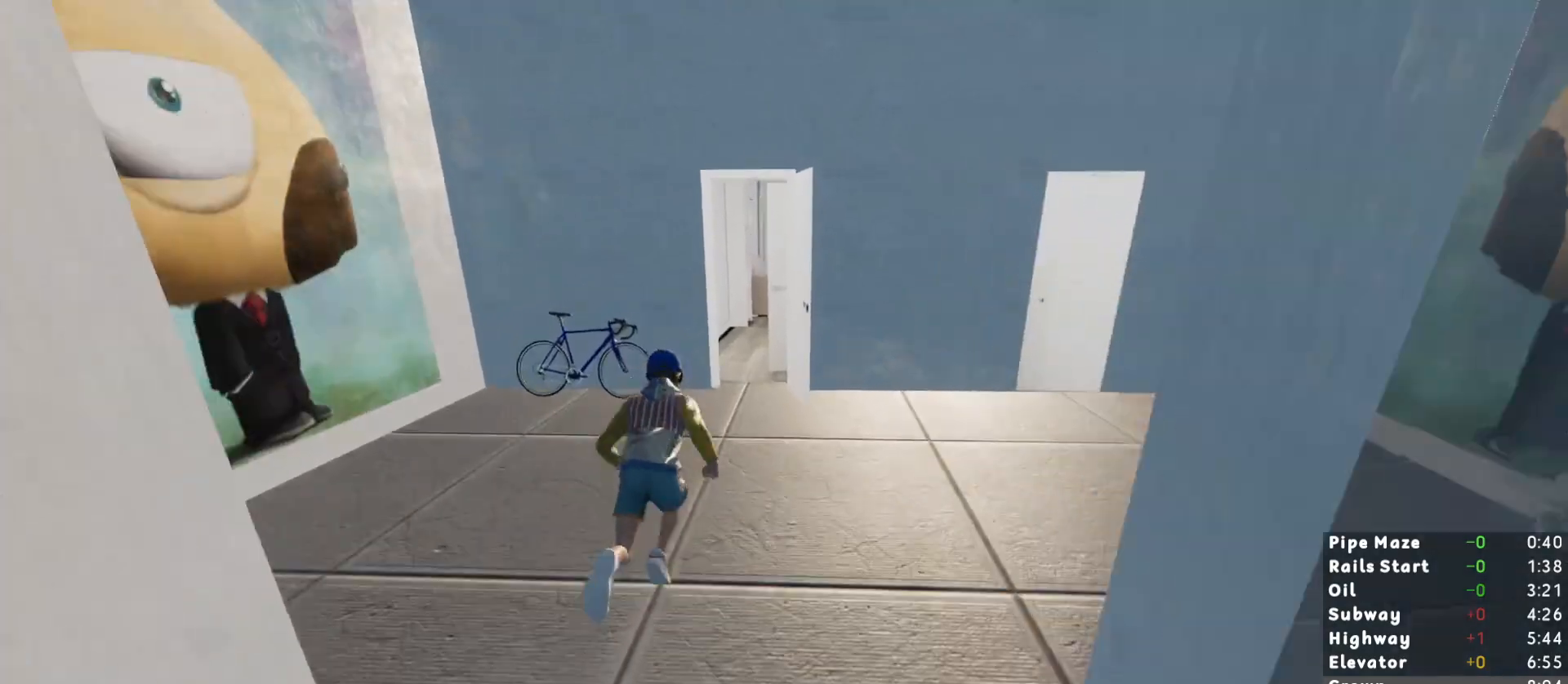
{"keys": ["shift", "w"], "mouse": [], "events": []}
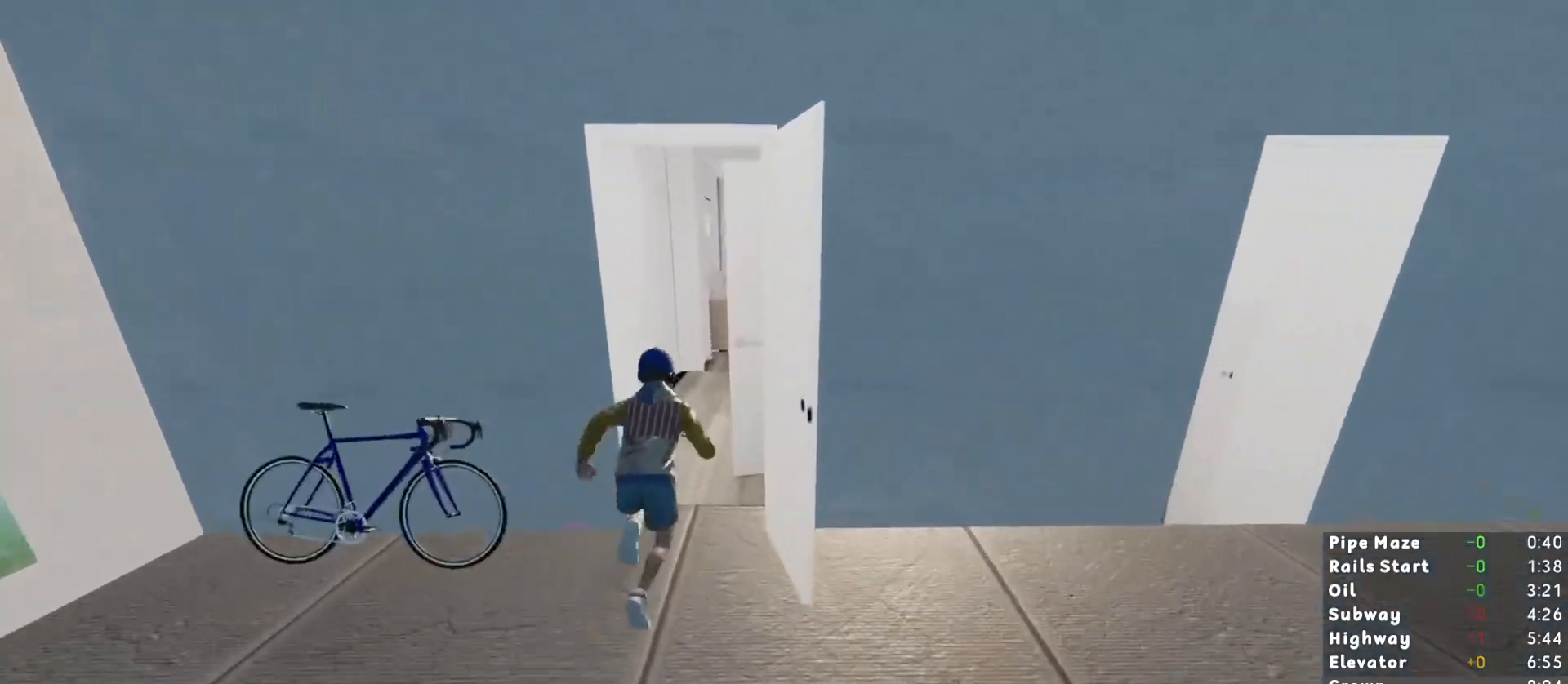
{"keys": ["shift", "w"], "mouse": [], "events": [[150, "a", "down"], [217, "a", "up"]]}
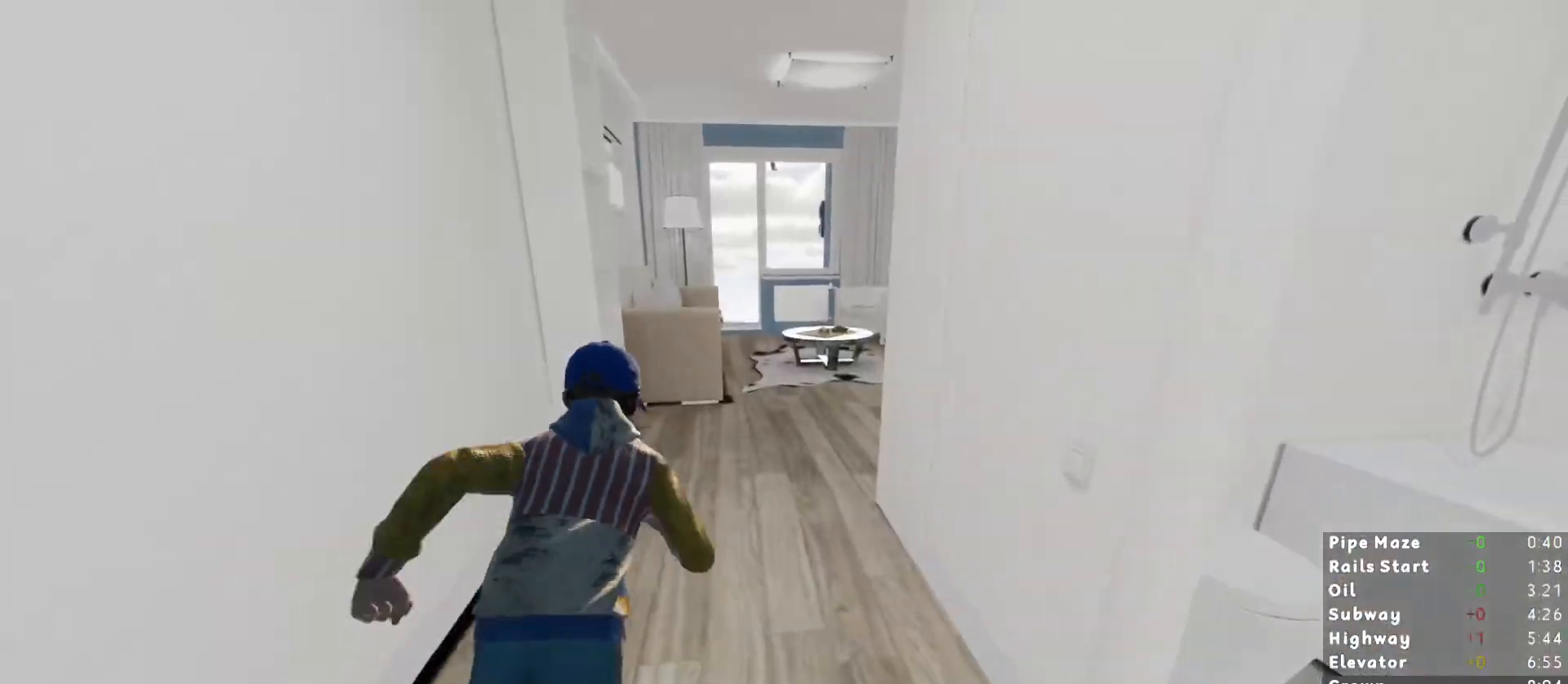
{"keys": ["shift", "w"], "mouse": [], "events": [[33, "d", "down"], [83, "d", "up"], [183, "d", "down"], [217, "d", "up"]]}
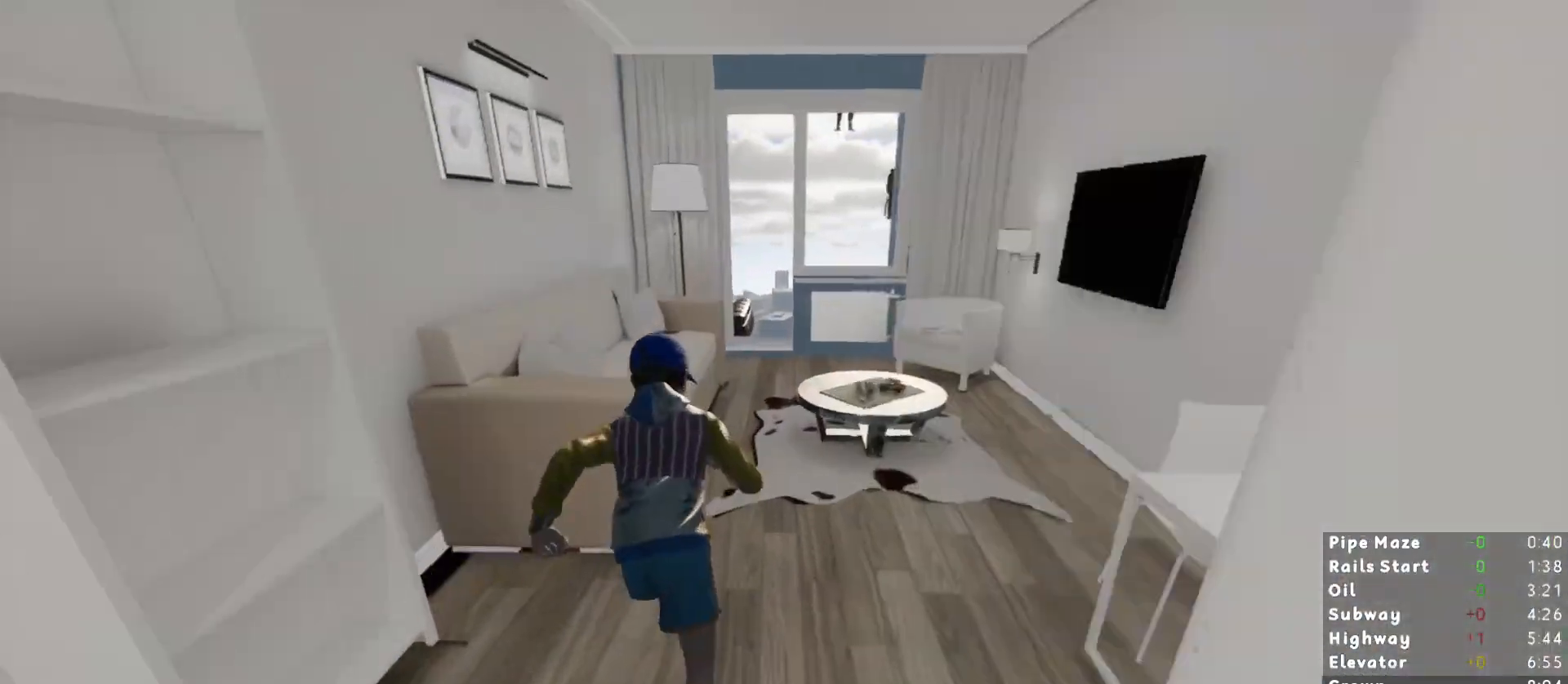
{"keys": ["shift", "w"], "mouse": [], "events": []}
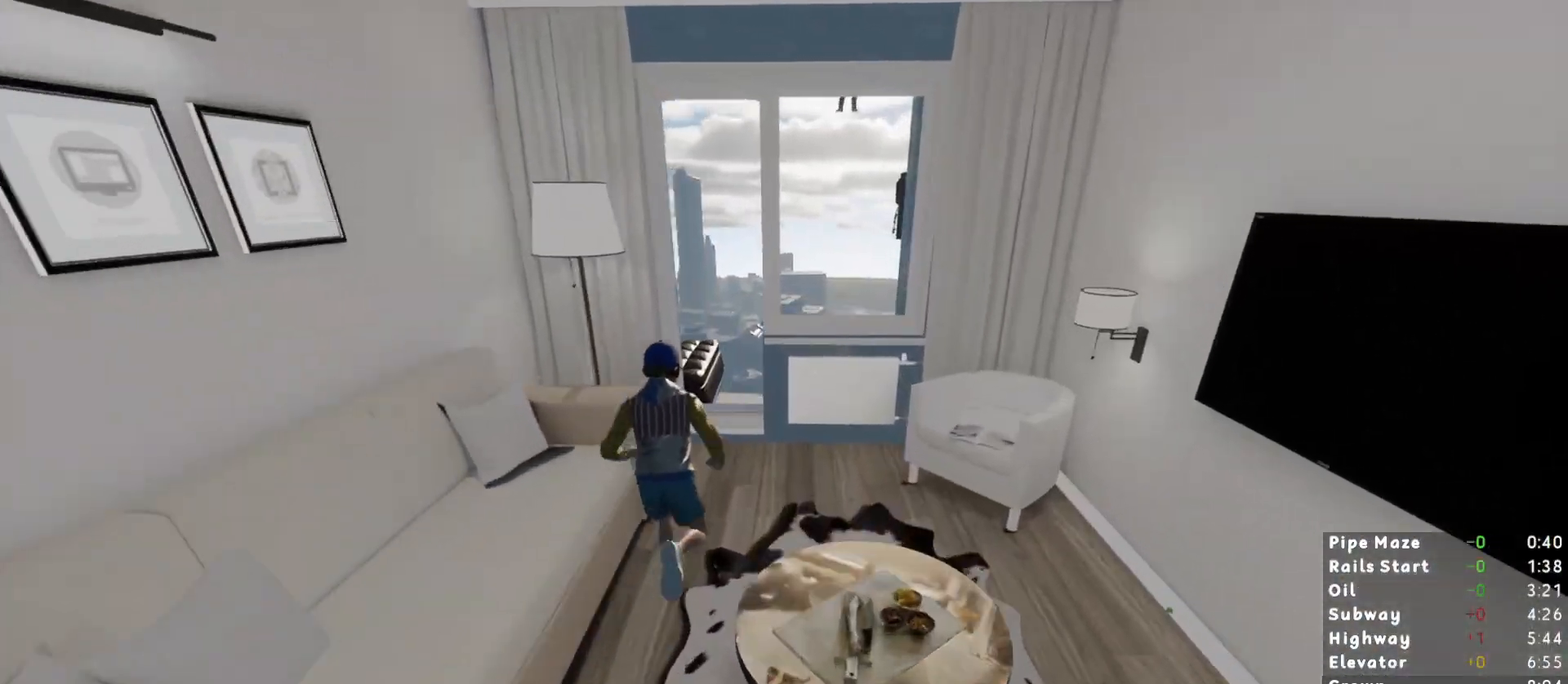
{"keys": ["w"], "mouse": [], "events": [[67, "shift", "up"], [300, "a", "down"], [400, "a", "up"]]}
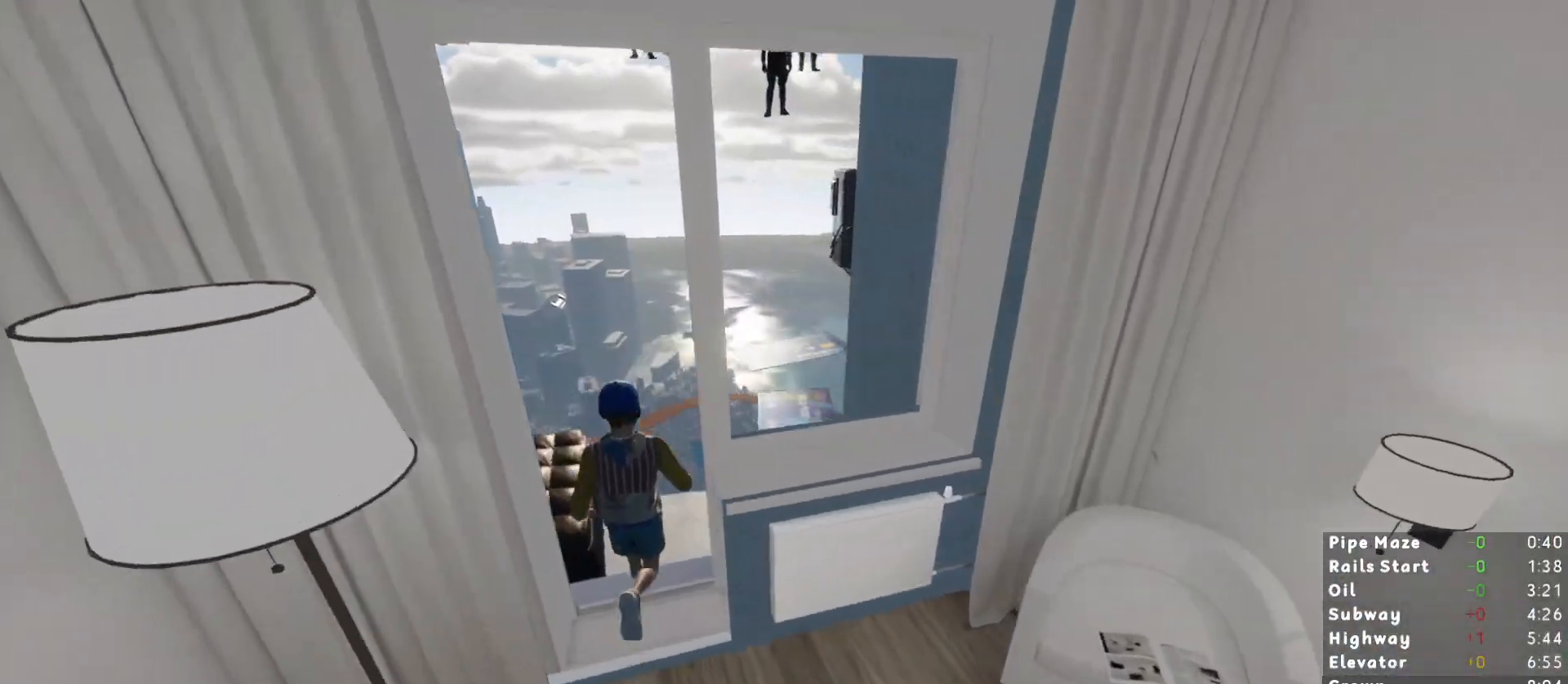
{"keys": ["space", "w"], "mouse": [], "events": [[83, "w", "up"], [267, "w", "down"], [417, "space", "down"]]}
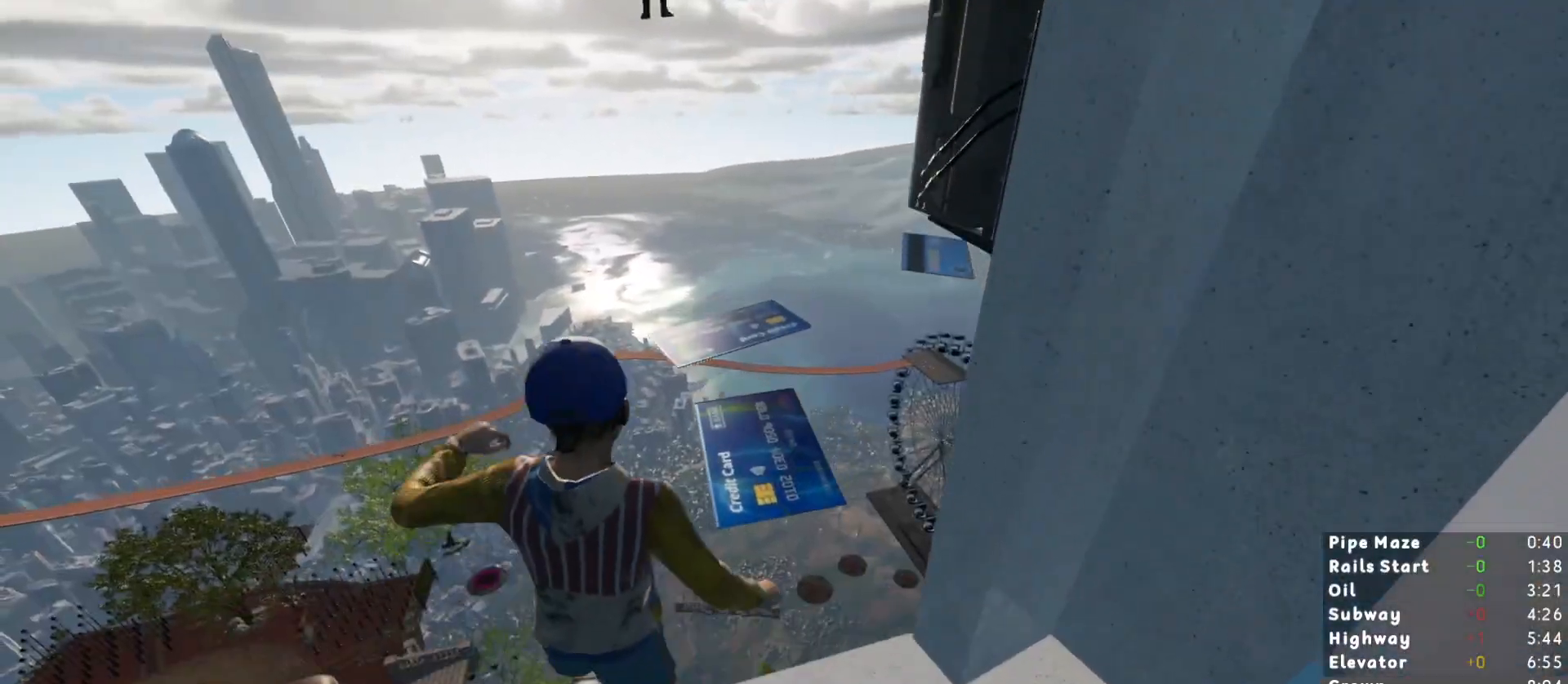
{"keys": ["w"], "mouse": [], "events": [[17, "space", "up"], [383, "a", "down"], [433, "a", "up"]]}
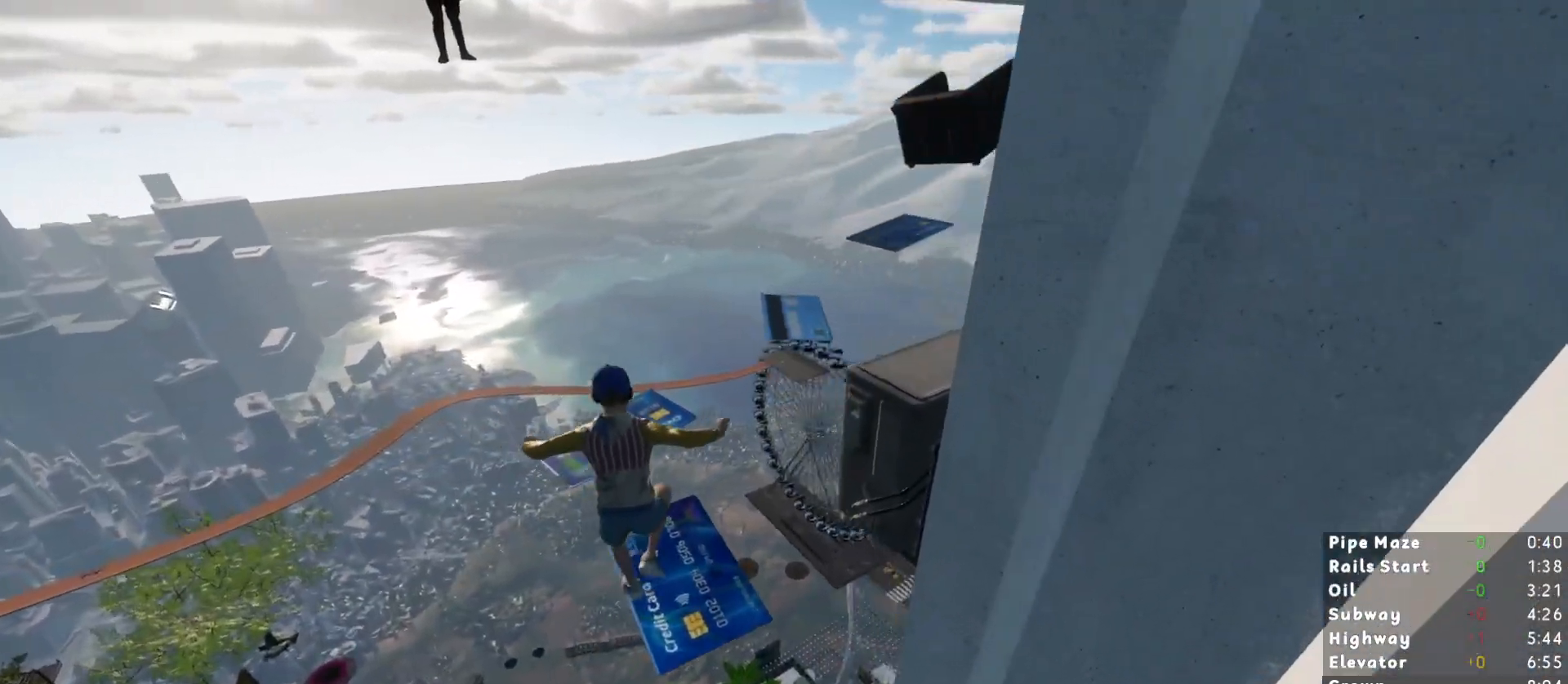
{"keys": ["shift", "w"], "mouse": [], "events": [[17, "w", "up"], [433, "shift", "down"], [483, "w", "down"]]}
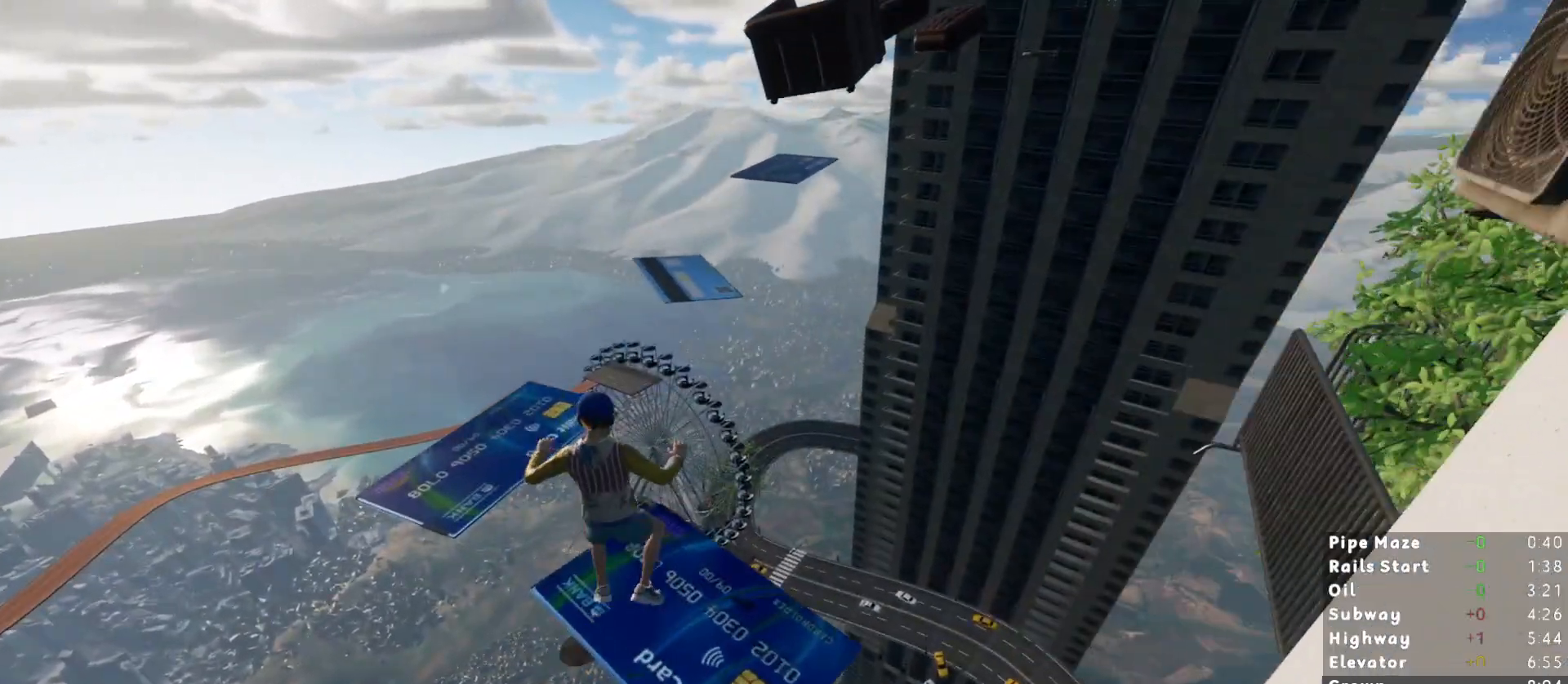
{"keys": ["a", "shift", "w"], "mouse": [], "events": [[83, "space", "down"], [183, "space", "up"], [450, "a", "down"]]}
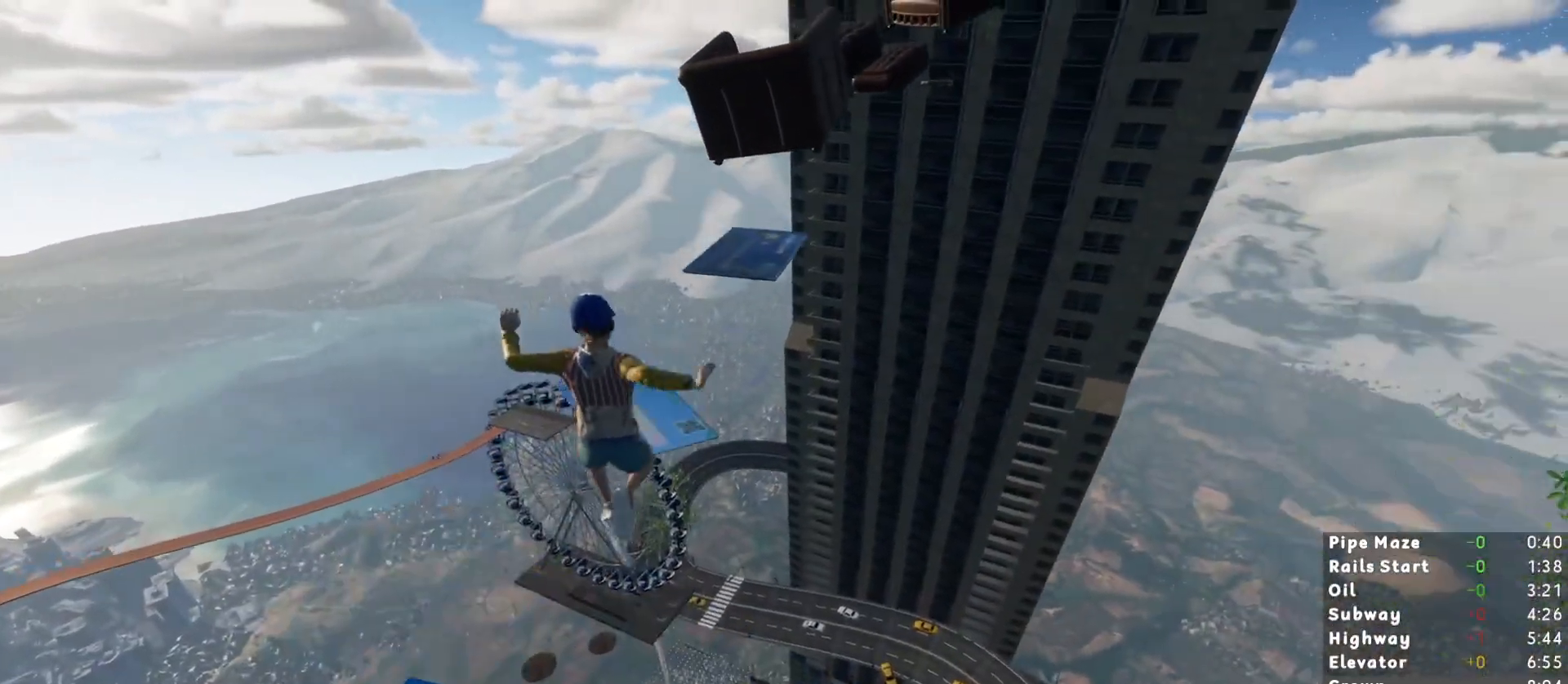
{"keys": ["shift", "space", "w"], "mouse": [], "events": [[50, "a", "up"], [467, "space", "down"]]}
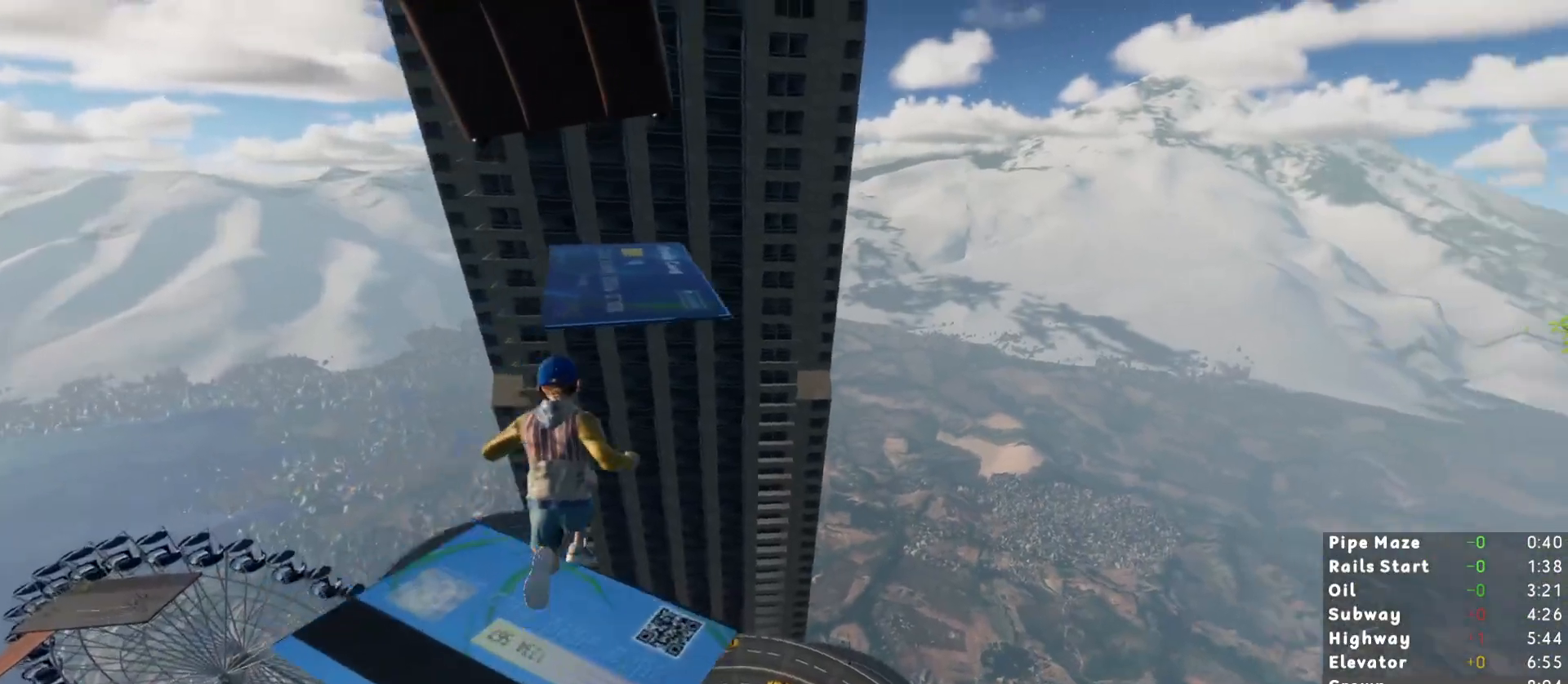
{"keys": ["shift", "w"], "mouse": [], "events": [[67, "space", "up"], [300, "shift", "up"], [300, "w", "up"], [400, "shift", "down"], [400, "w", "down"]]}
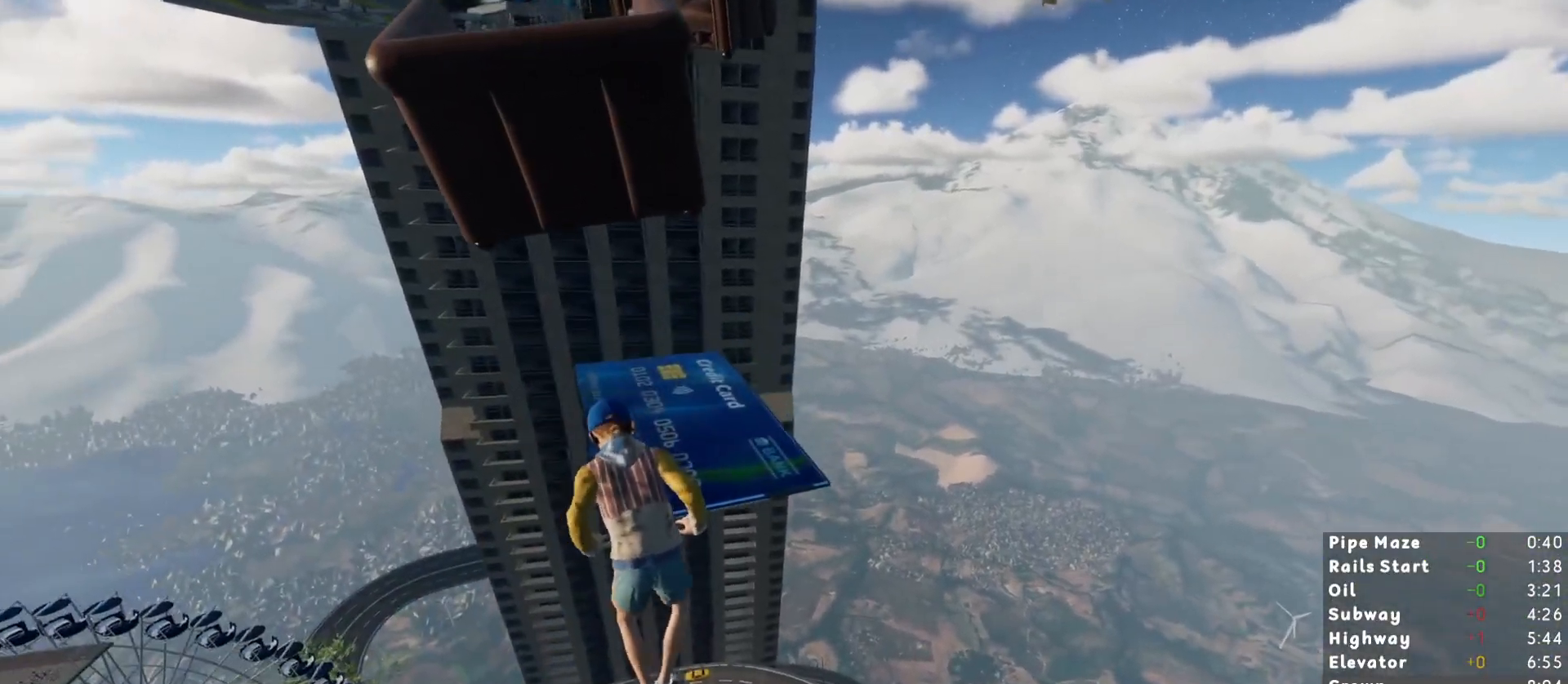
{"keys": ["shift", "w"], "mouse": [], "events": []}
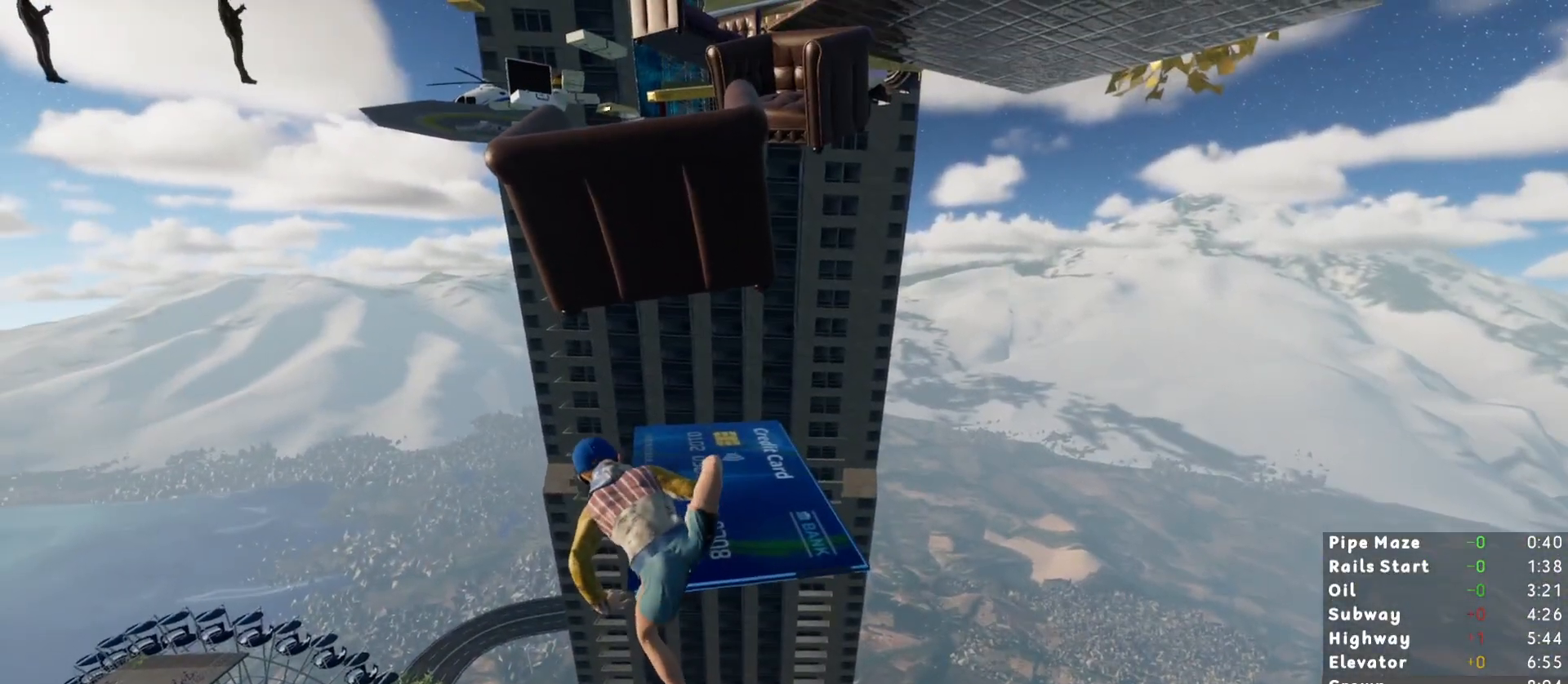
{"keys": ["shift", "w"], "mouse": [], "events": [[433, "space", "down"], [467, "space", "up"]]}
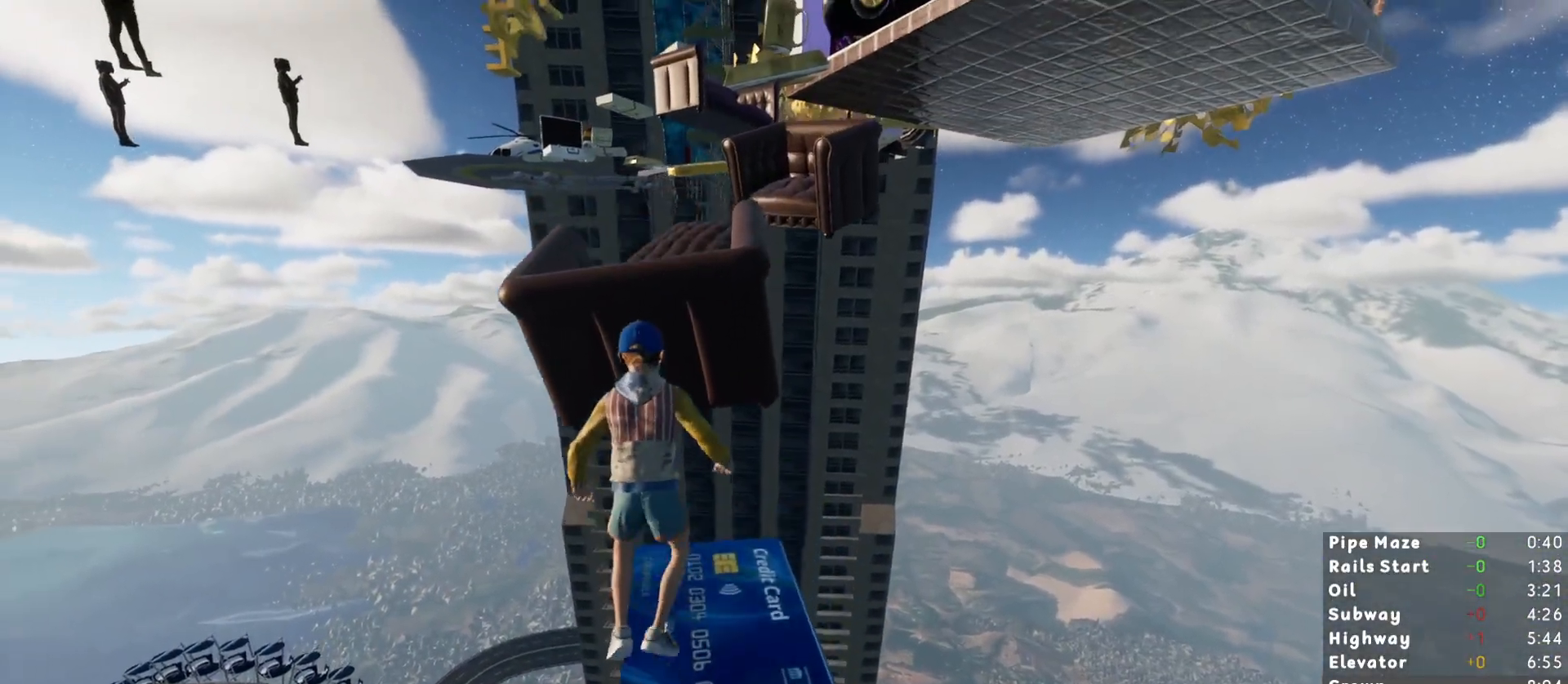
{"keys": ["w"], "mouse": [], "events": [[67, "space", "down"], [117, "space", "up"], [483, "shift", "up"]]}
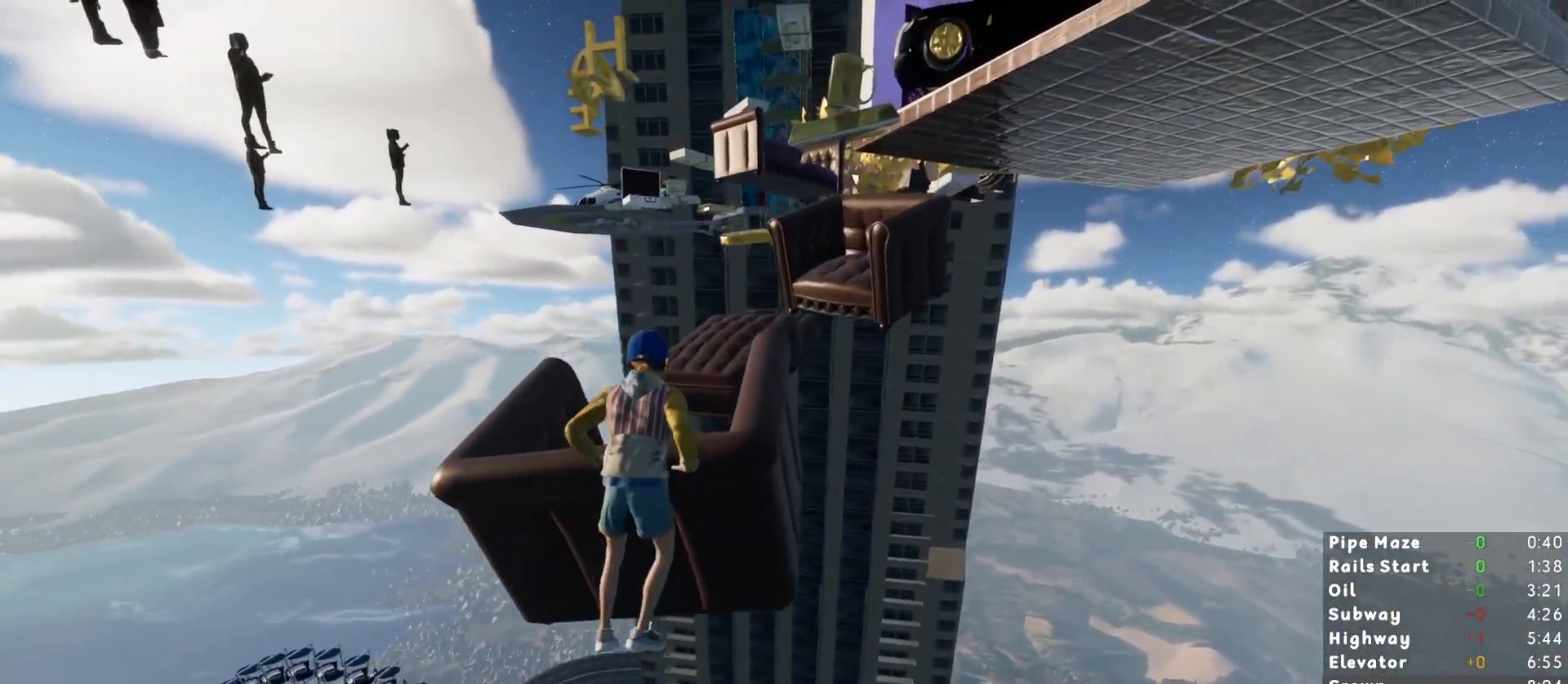
{"keys": [], "mouse": [], "events": [[133, "w", "up"]]}
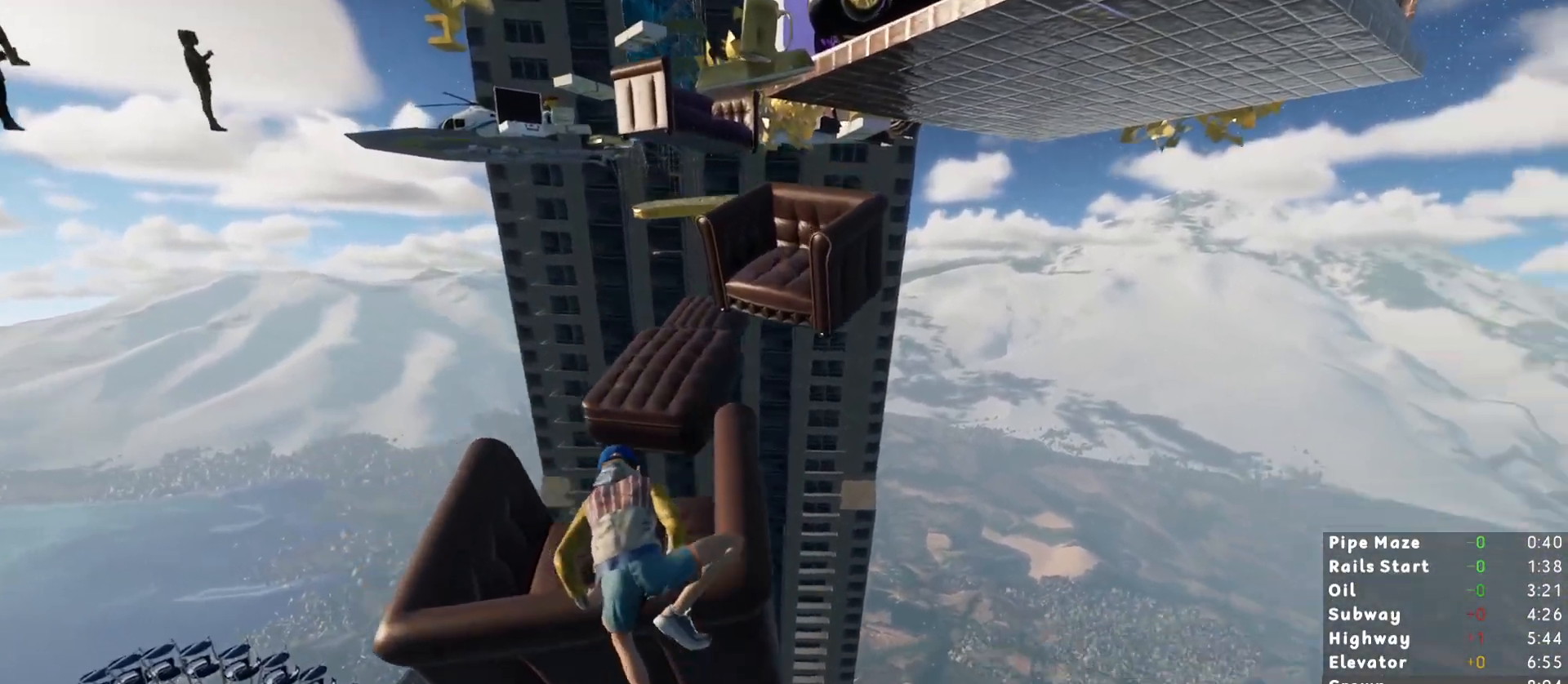
{"keys": [], "mouse": [], "events": []}
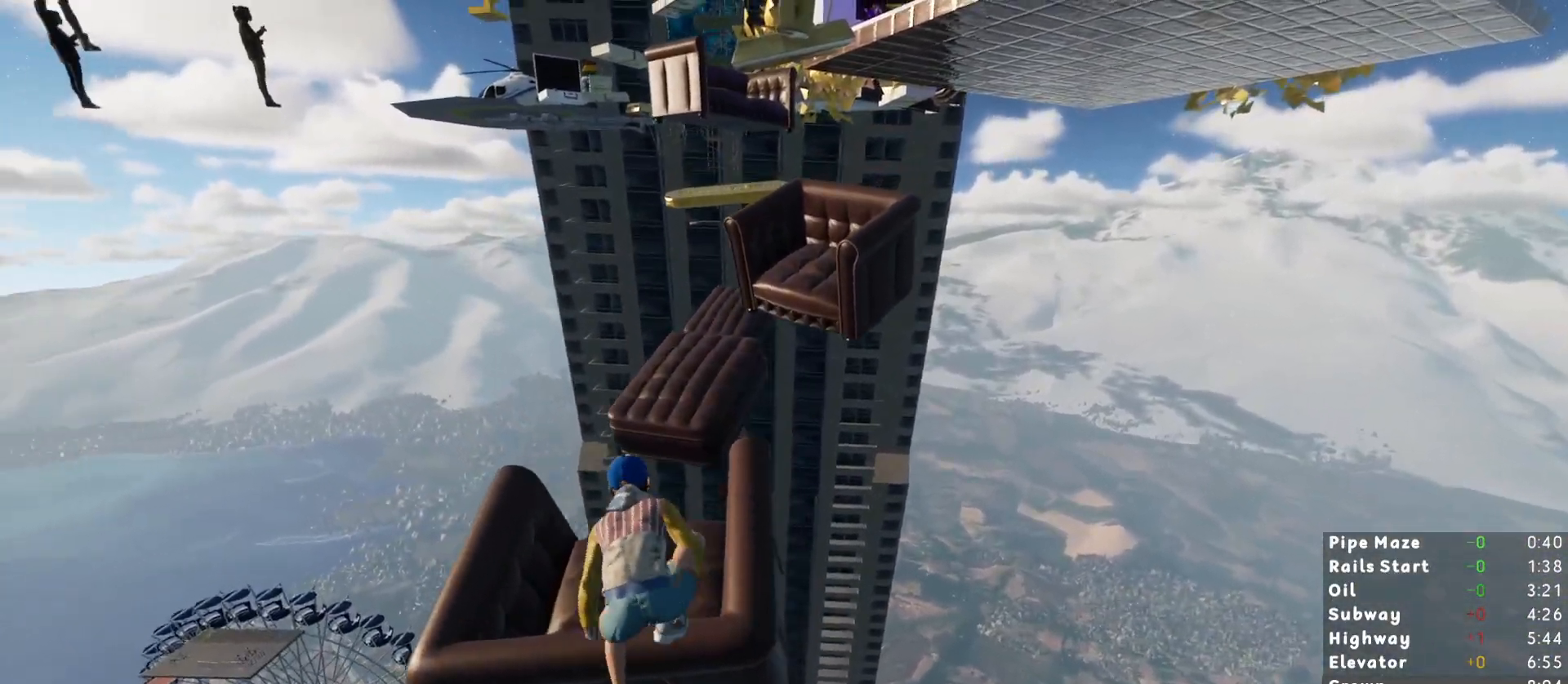
{"keys": ["w"], "mouse": [], "events": [[167, "w", "down"], [217, "space", "down"], [300, "space", "up"]]}
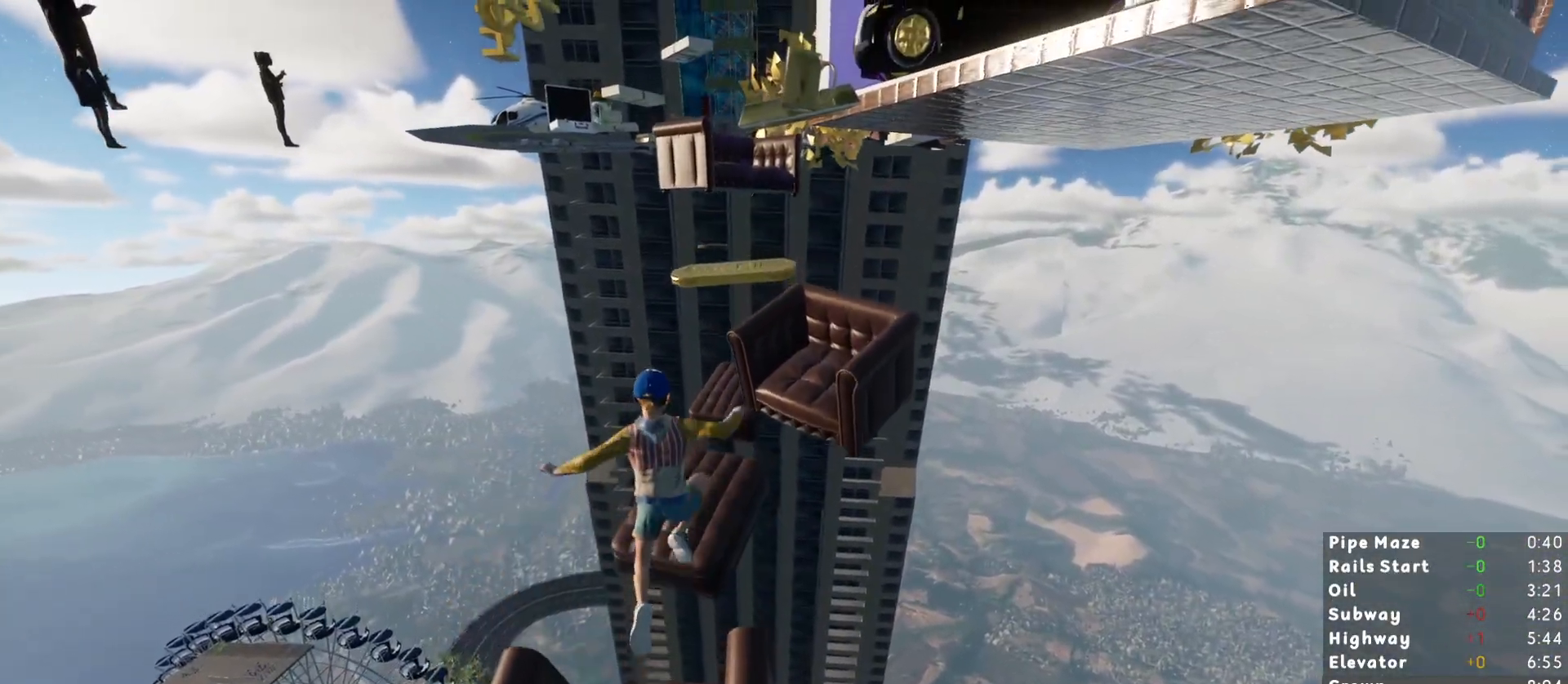
{"keys": [], "mouse": [], "events": [[83, "a", "down"], [183, "a", "up"], [183, "w", "up"], [367, "d", "down"], [467, "d", "up"]]}
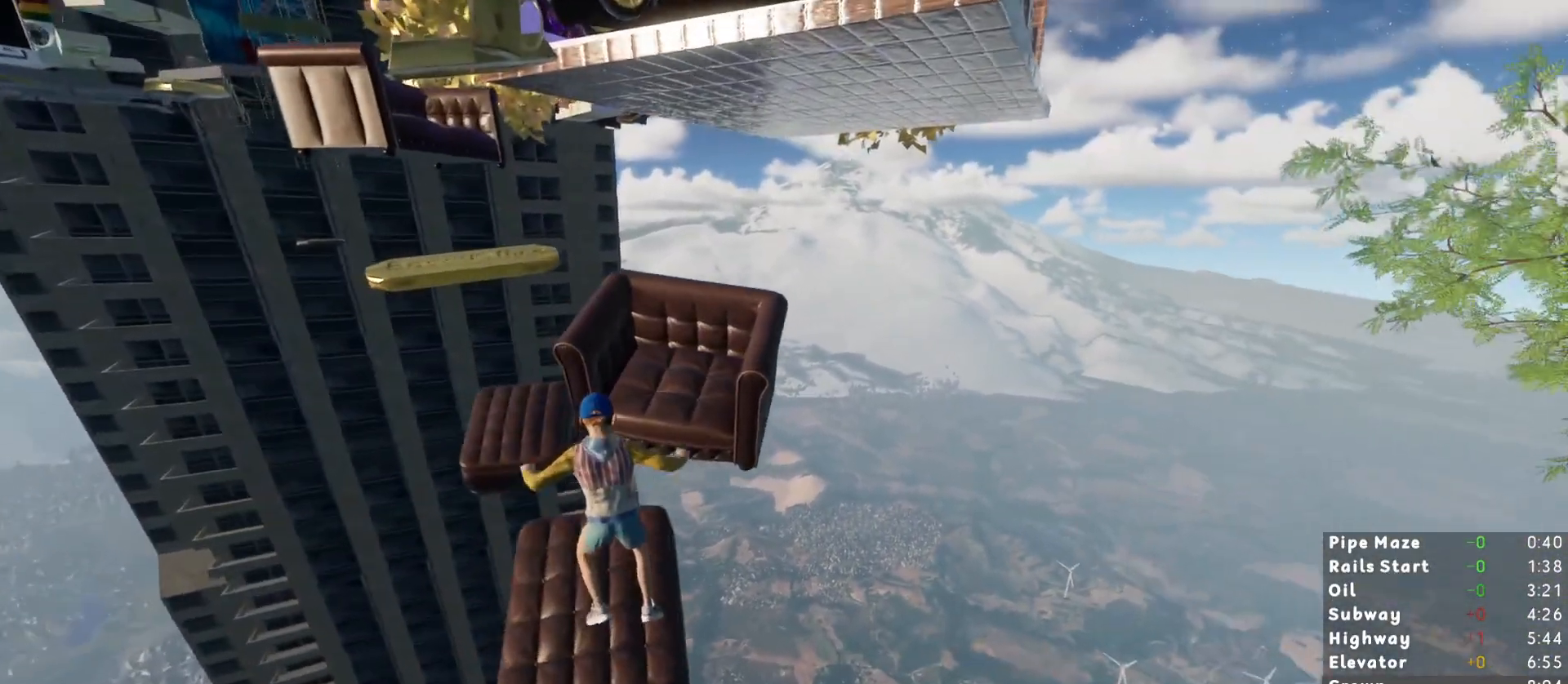
{"keys": [], "mouse": [], "events": [[150, "w", "down"], [183, "space", "down"], [283, "d", "down"], [333, "space", "up"], [383, "d", "up"], [467, "w", "up"]]}
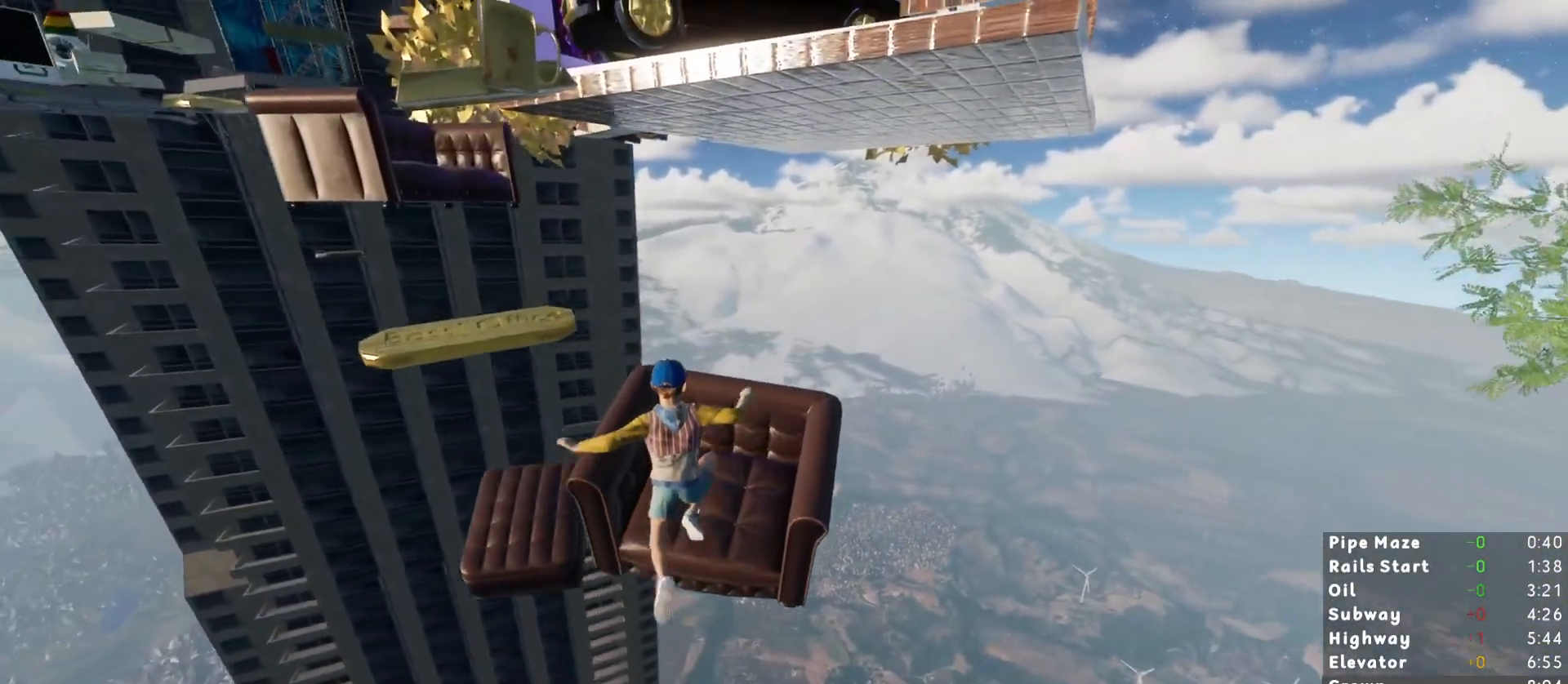
{"keys": [], "mouse": [], "events": [[17, "a", "down"], [67, "a", "up"]]}
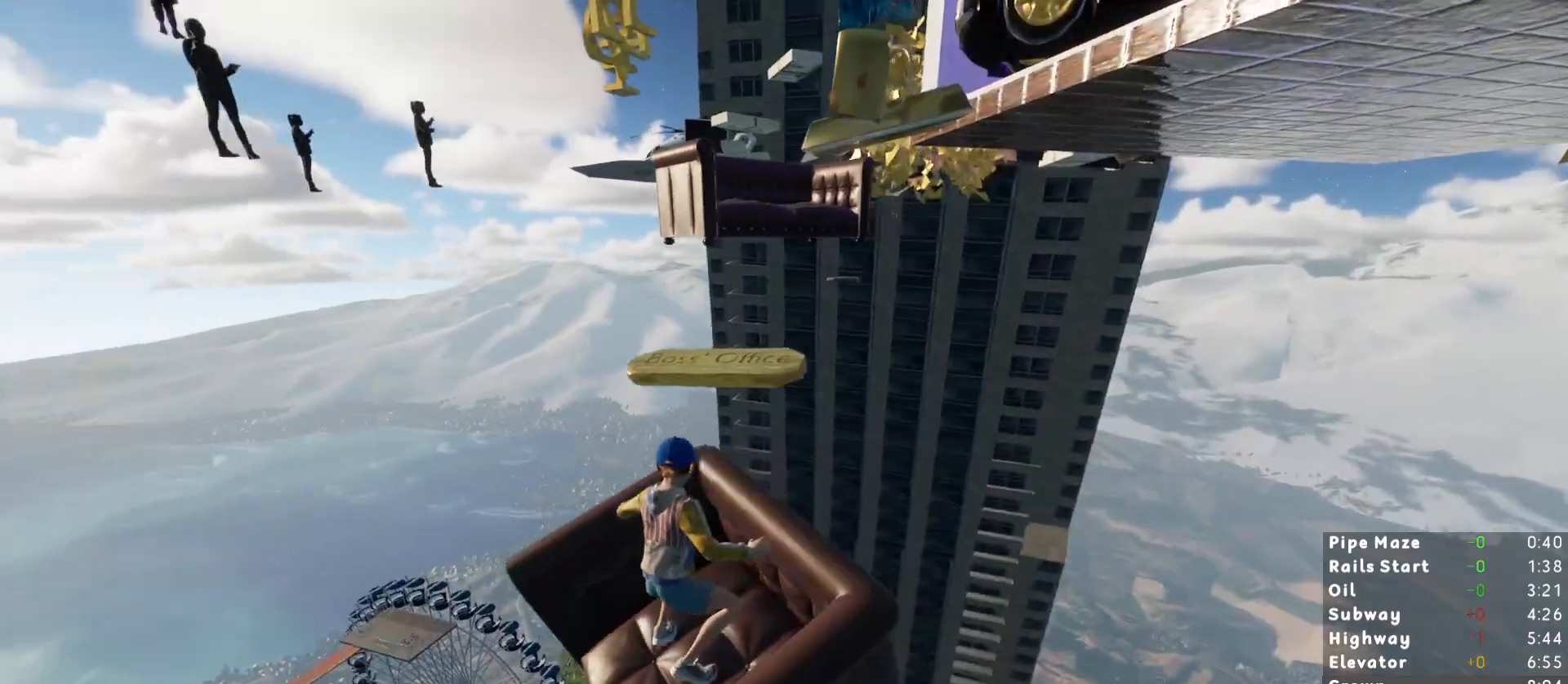
{"keys": [], "mouse": [], "events": [[33, "space", "down"], [83, "space", "up"], [183, "w", "down"], [267, "w", "up"]]}
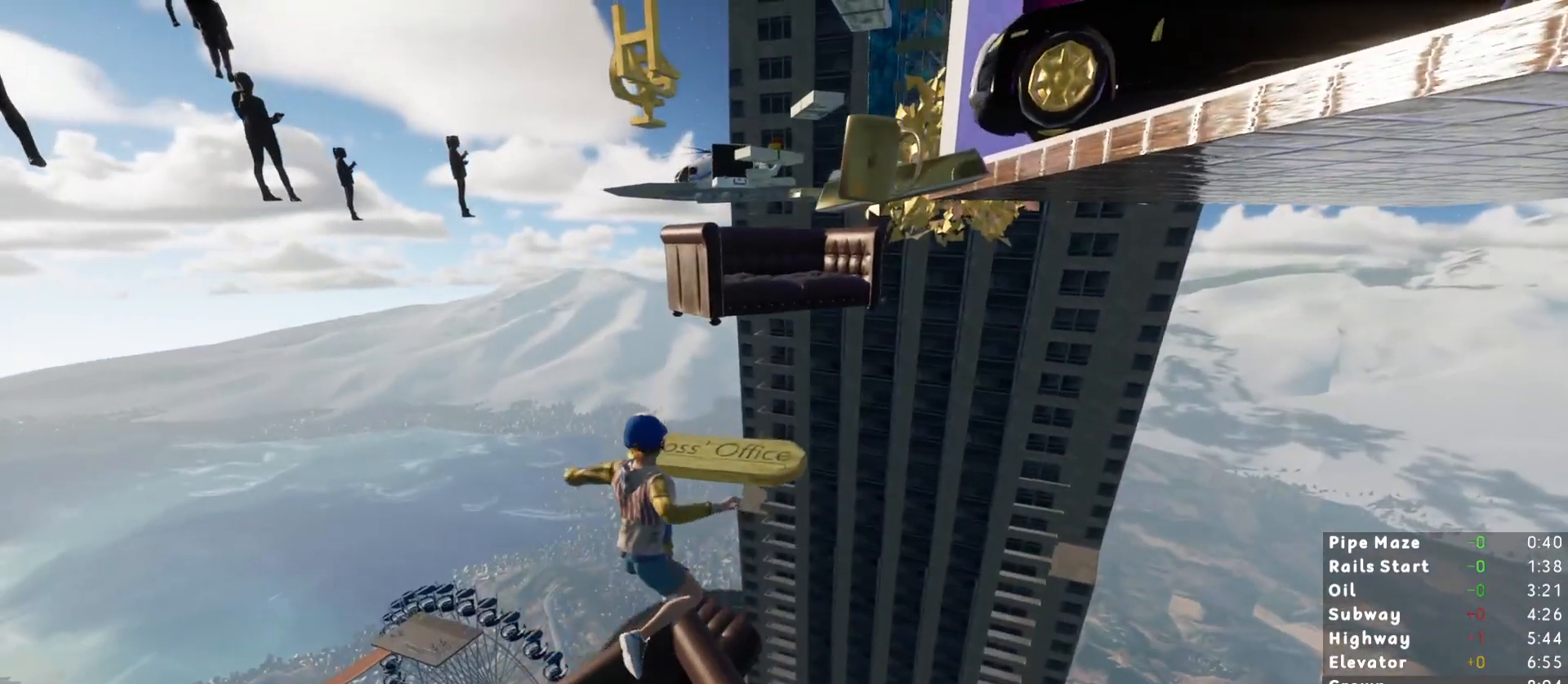
{"keys": ["shift", "space", "w"], "mouse": [], "events": [[333, "shift", "down"], [333, "w", "down"], [467, "space", "down"]]}
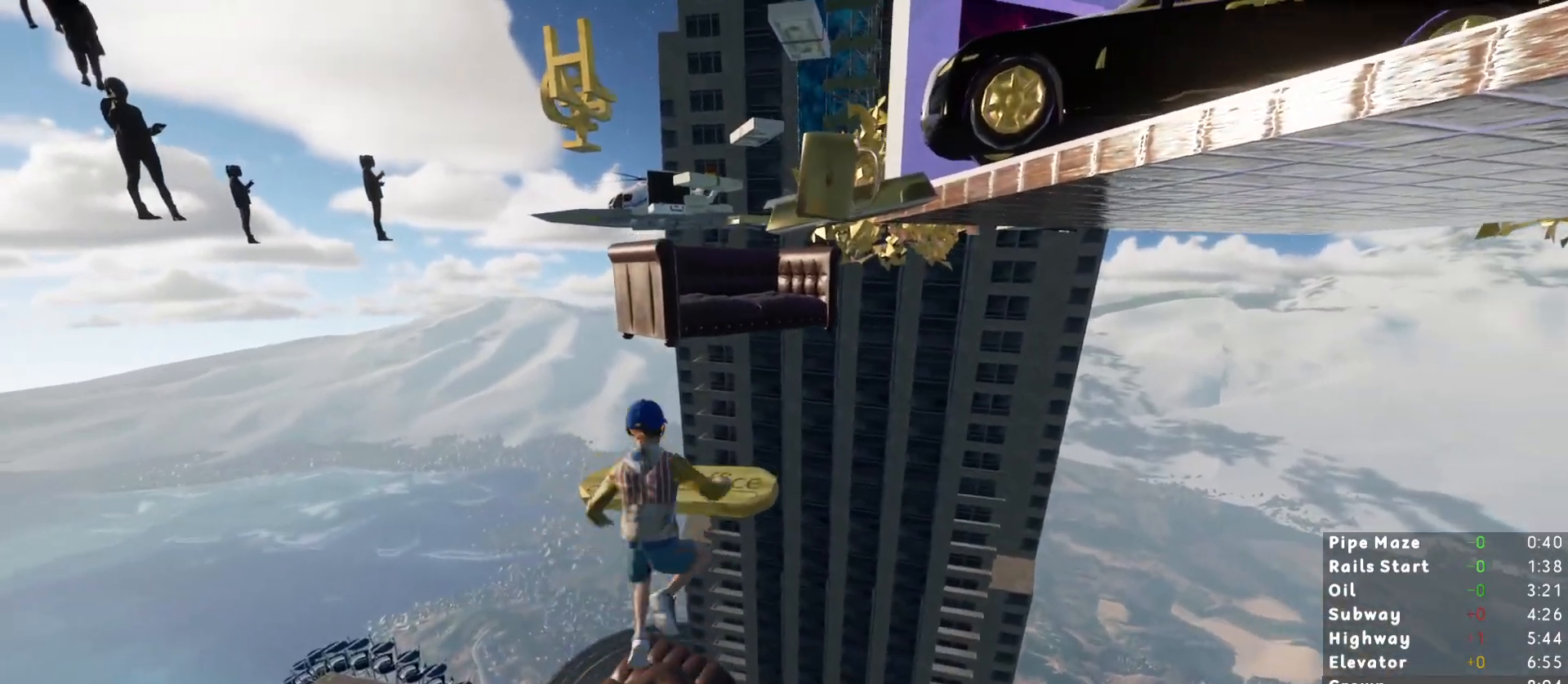
{"keys": ["shift", "w"], "mouse": [], "events": [[67, "space", "up"]]}
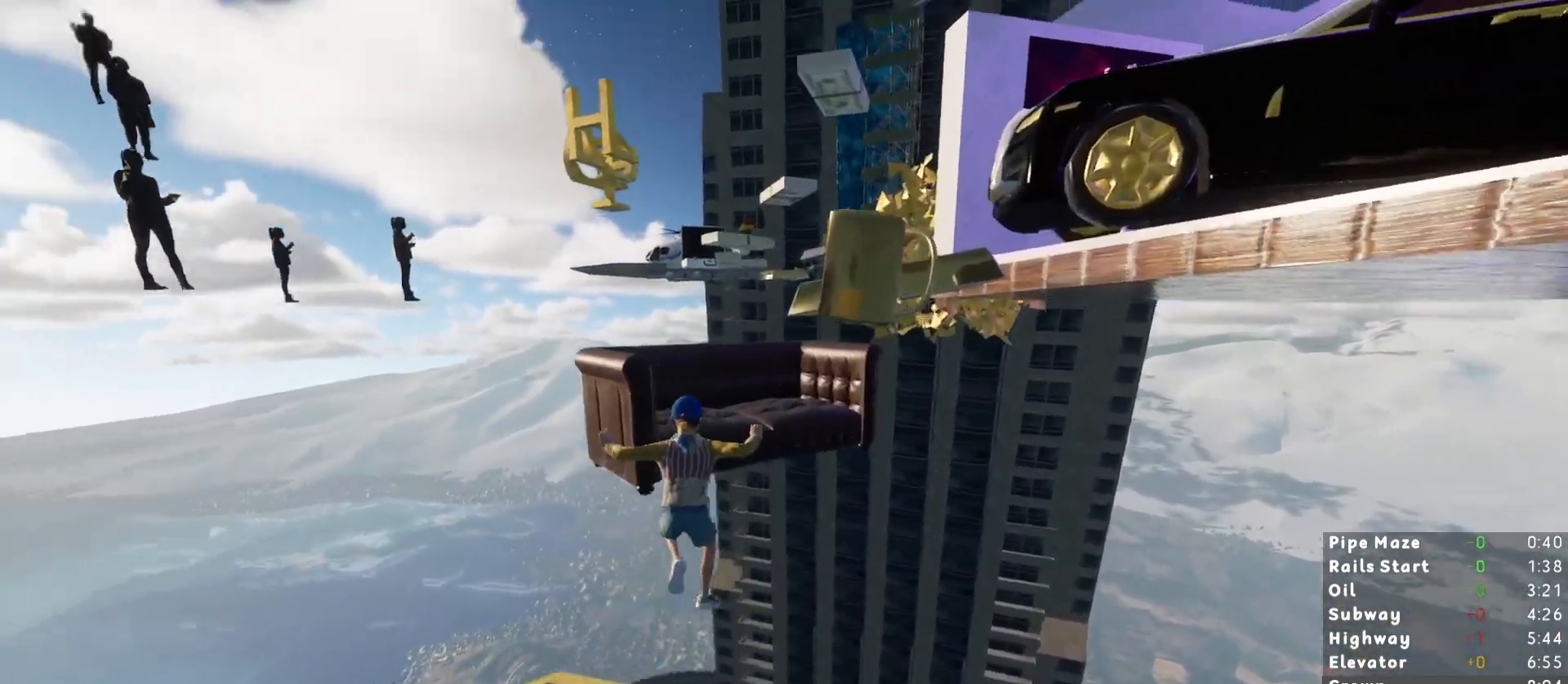
{"keys": ["shift", "w"], "mouse": [], "events": []}
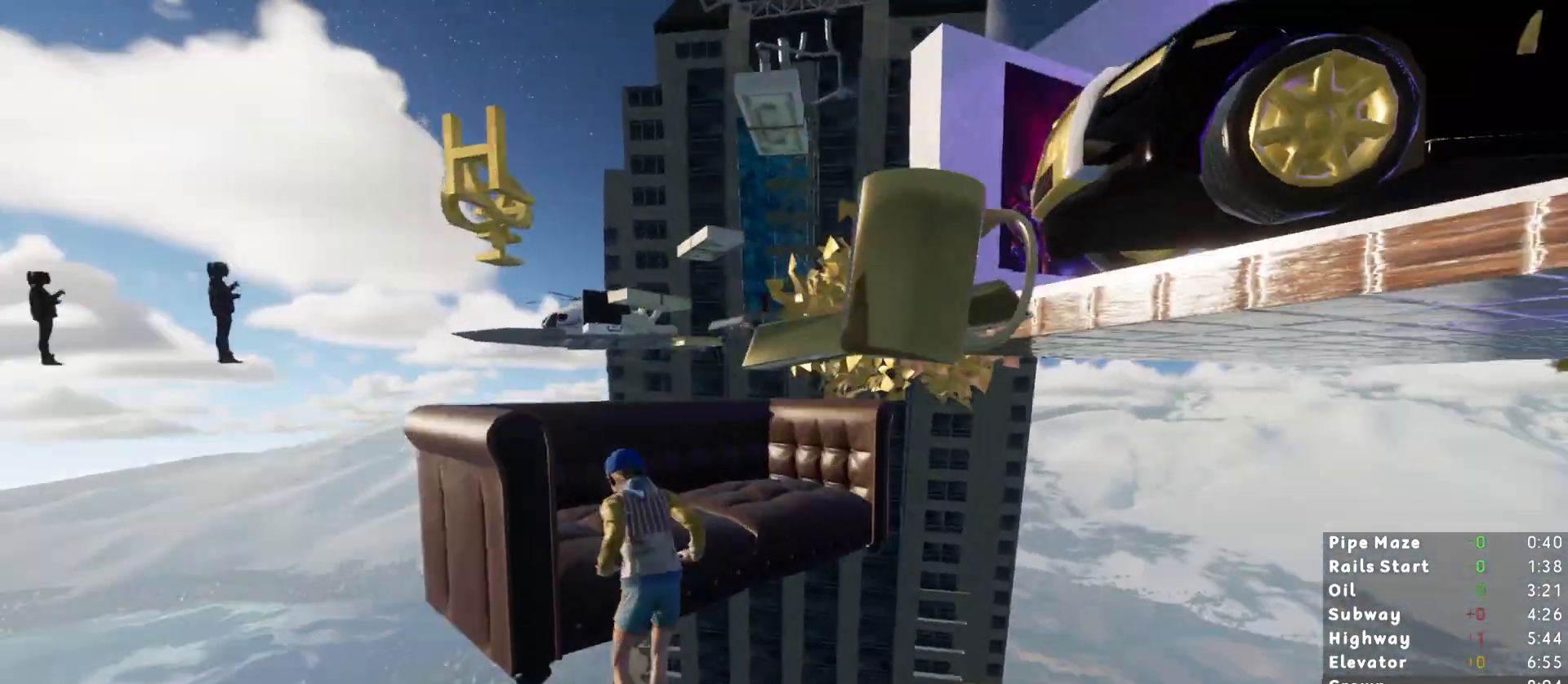
{"keys": ["shift", "w"], "mouse": [], "events": []}